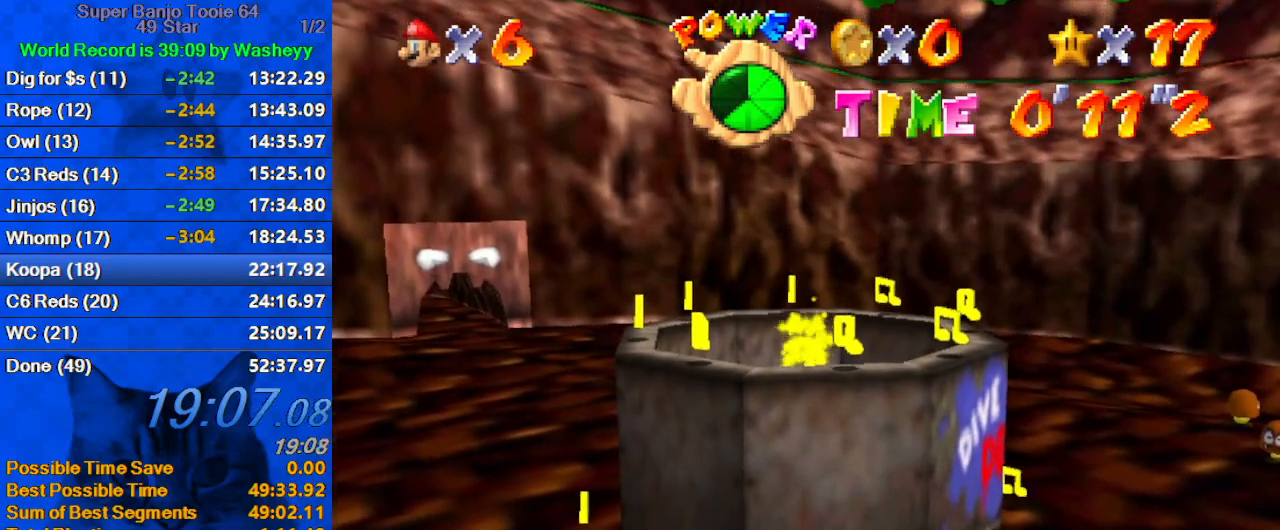
Gameplay with keyboard; each line is a JSON object with the keys held at the frame after it. "events" lists presses ("down") and releases ("up") of "a", "c", "ctrl", "d", "down", "left", "return", "right", "s", "shift", "up", "w", "x" and "y" between this image and that frame as [ms after this image, input, new state], when the widget could be followed in between. No other keys are recorded. Mouse input is not recorded.
{"keys": ["left", "up"], "events": [[367, "up", "down"], [500, "left", "down"]]}
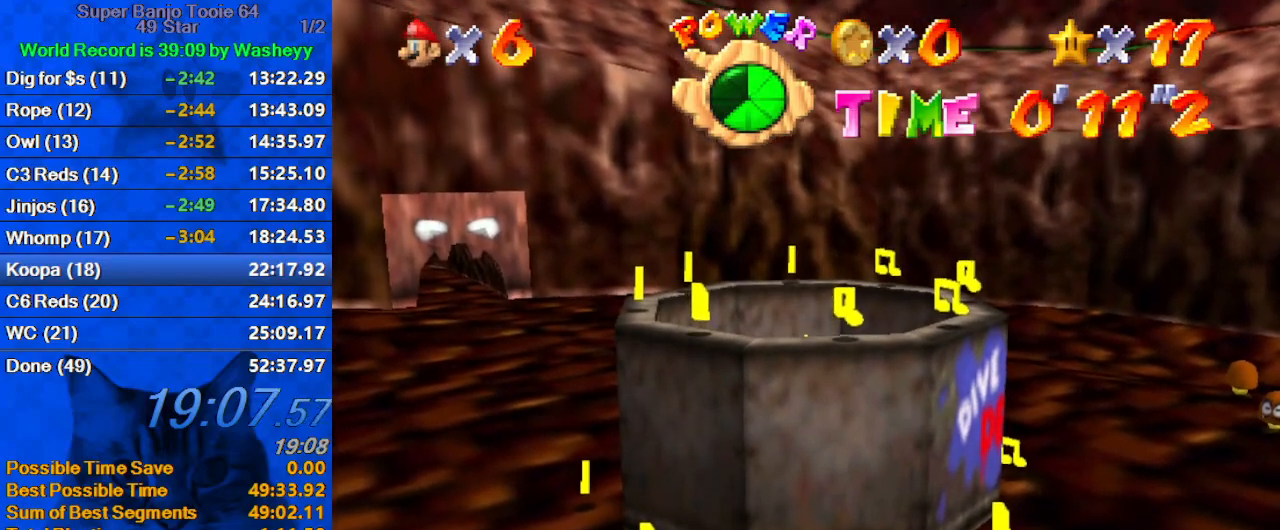
{"keys": ["right", "up"], "events": [[333, "left", "up"], [500, "right", "down"]]}
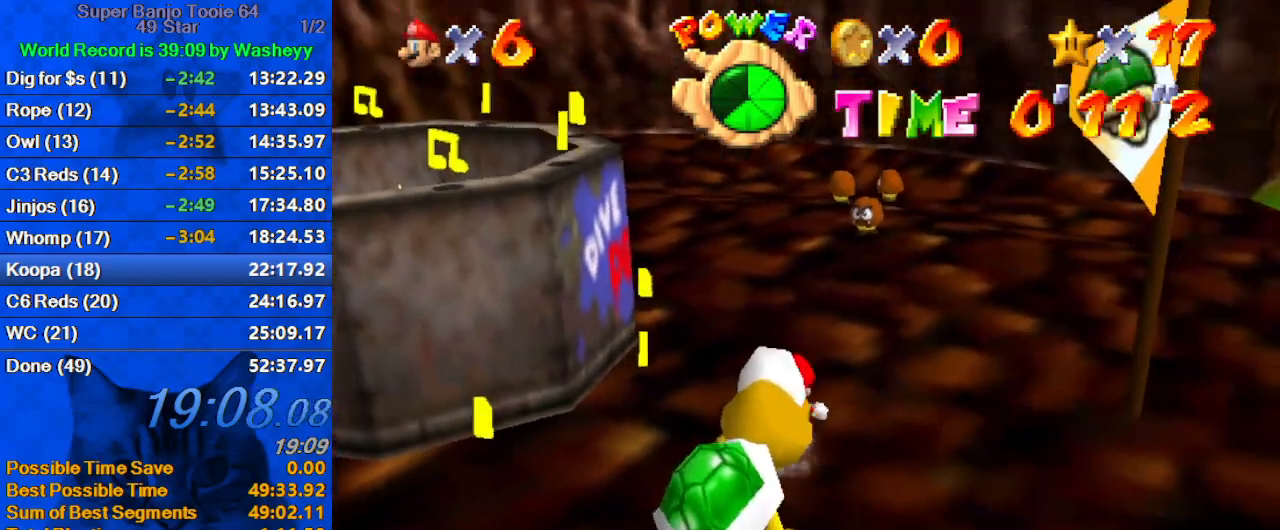
{"keys": ["left", "shift"], "events": [[200, "left", "down"], [233, "right", "up"], [233, "up", "up"], [333, "shift", "down"]]}
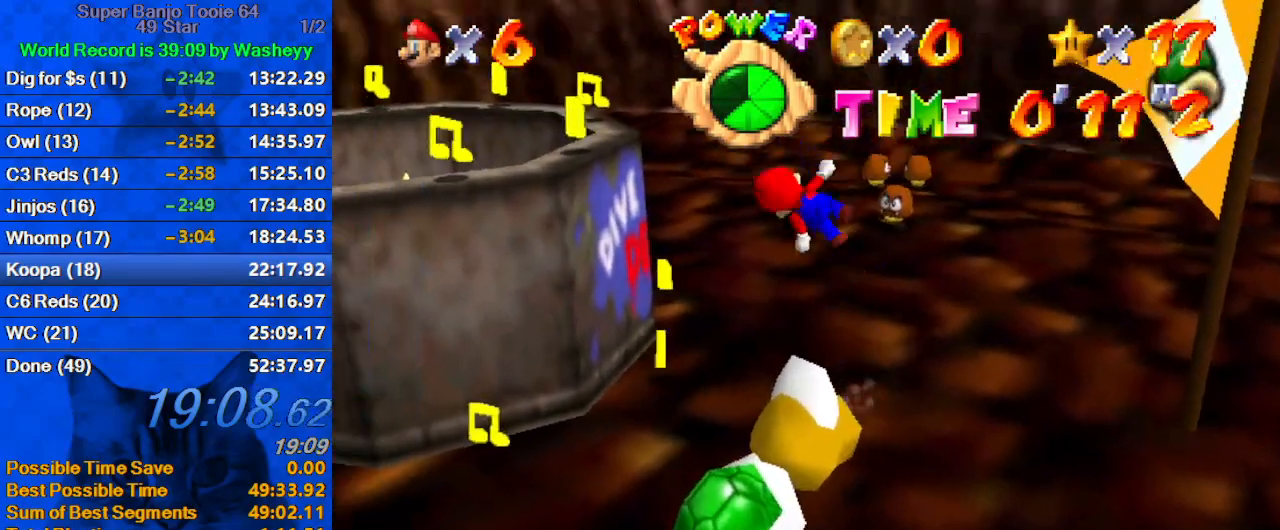
{"keys": ["right", "up", "w"], "events": [[67, "shift", "up"], [67, "up", "down"], [300, "ctrl", "down"], [300, "left", "up"], [433, "ctrl", "up"], [500, "right", "down"], [500, "w", "down"]]}
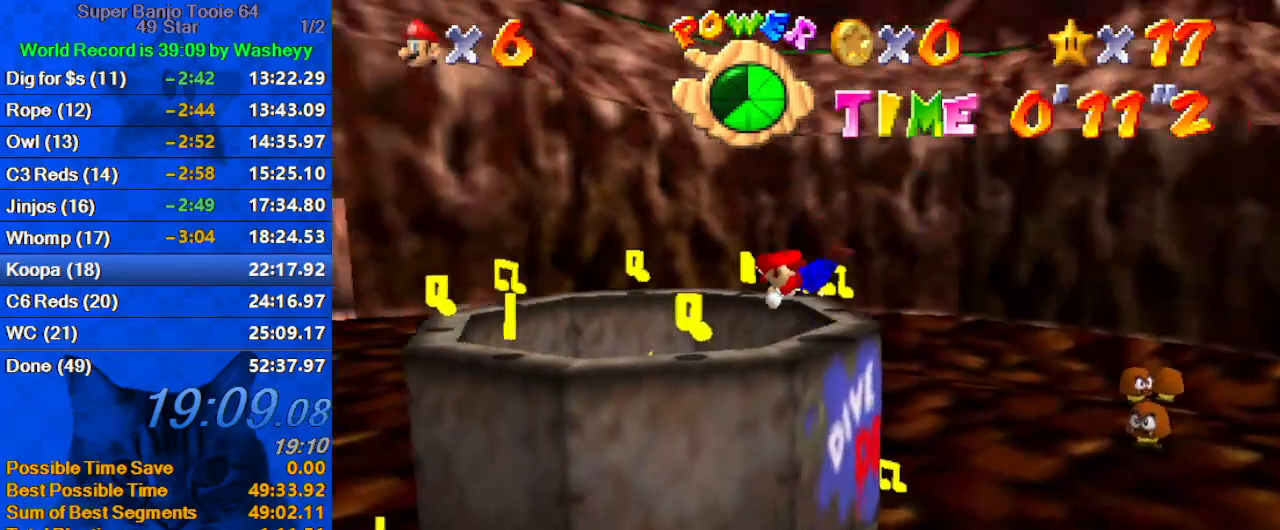
{"keys": ["right", "shift", "up"], "events": [[133, "w", "up"], [500, "shift", "down"]]}
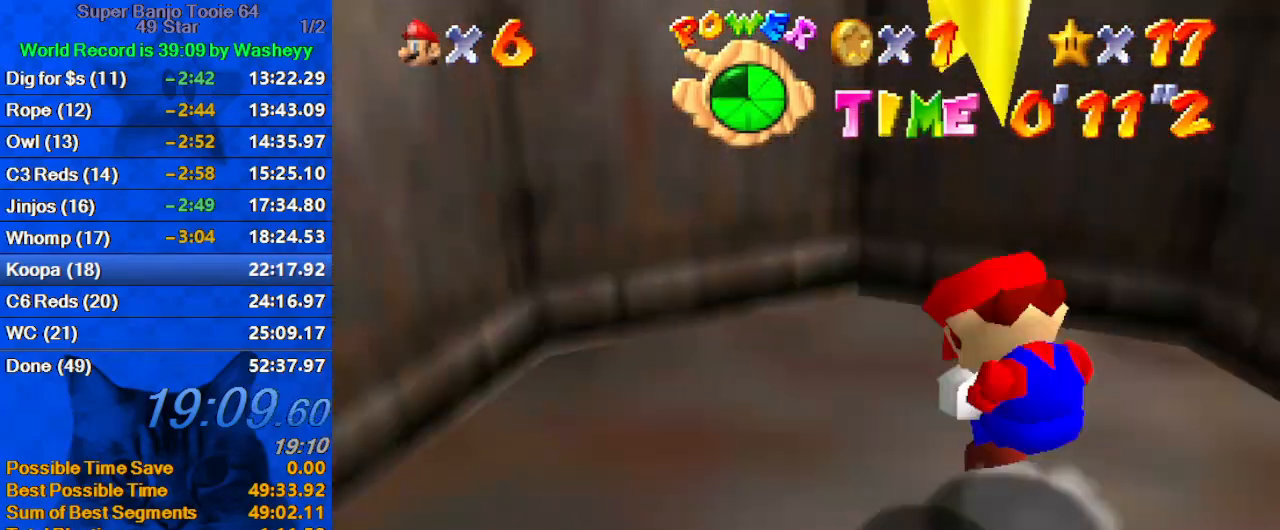
{"keys": ["down"], "events": [[100, "up", "up"], [133, "shift", "up"], [200, "down", "down"], [233, "shift", "down"], [433, "right", "up"], [433, "shift", "up"]]}
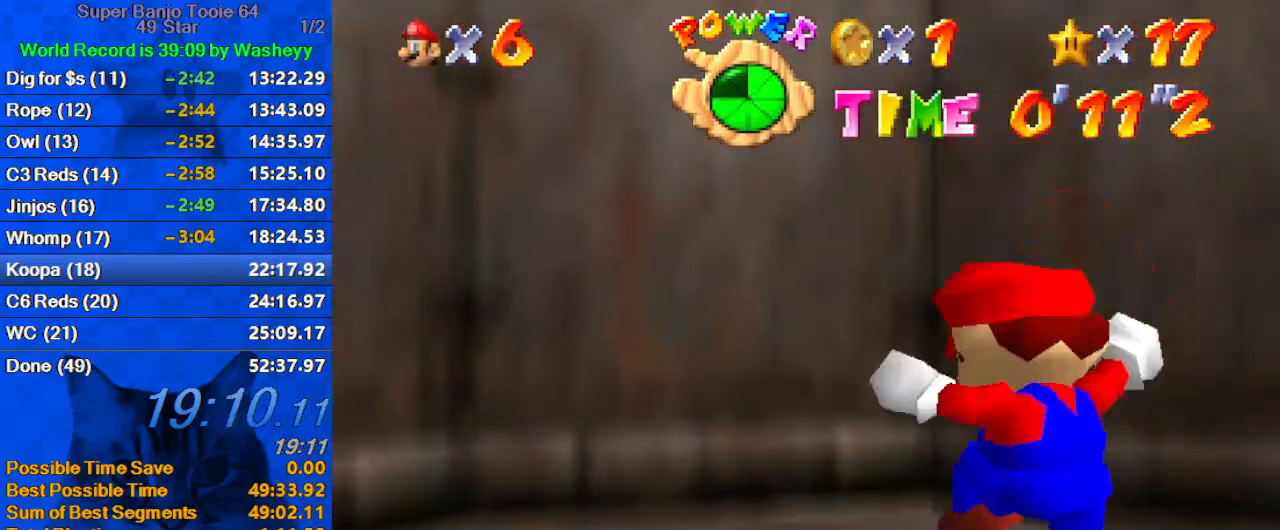
{"keys": ["down", "left"], "events": [[67, "shift", "down"], [100, "shift", "up"], [400, "left", "down"]]}
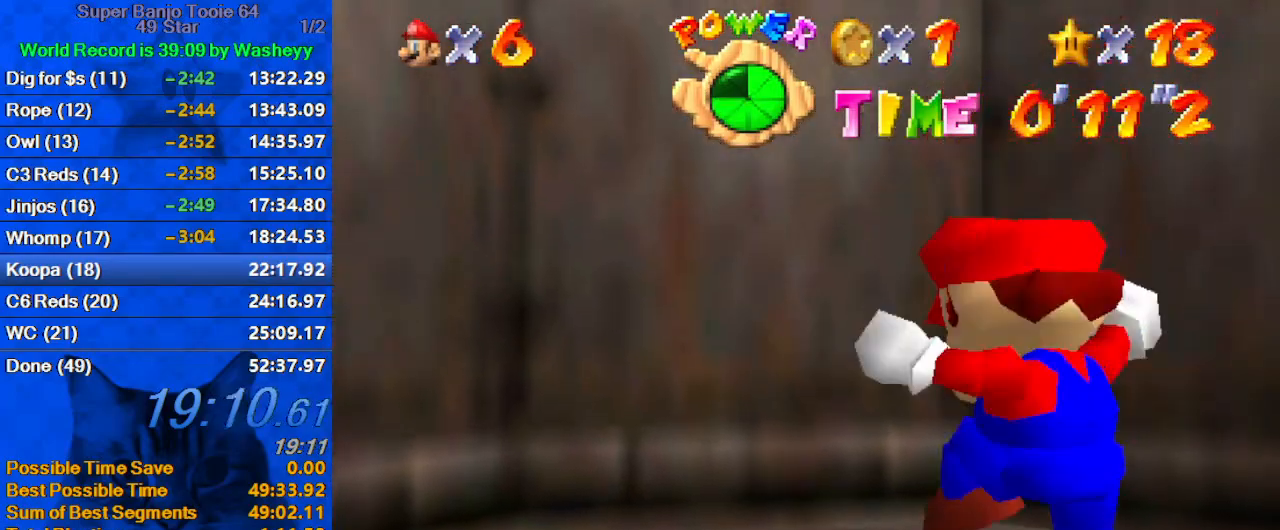
{"keys": [], "events": [[33, "down", "up"], [133, "left", "up"], [133, "shift", "down"], [233, "y", "down"], [267, "shift", "up"], [333, "y", "up"]]}
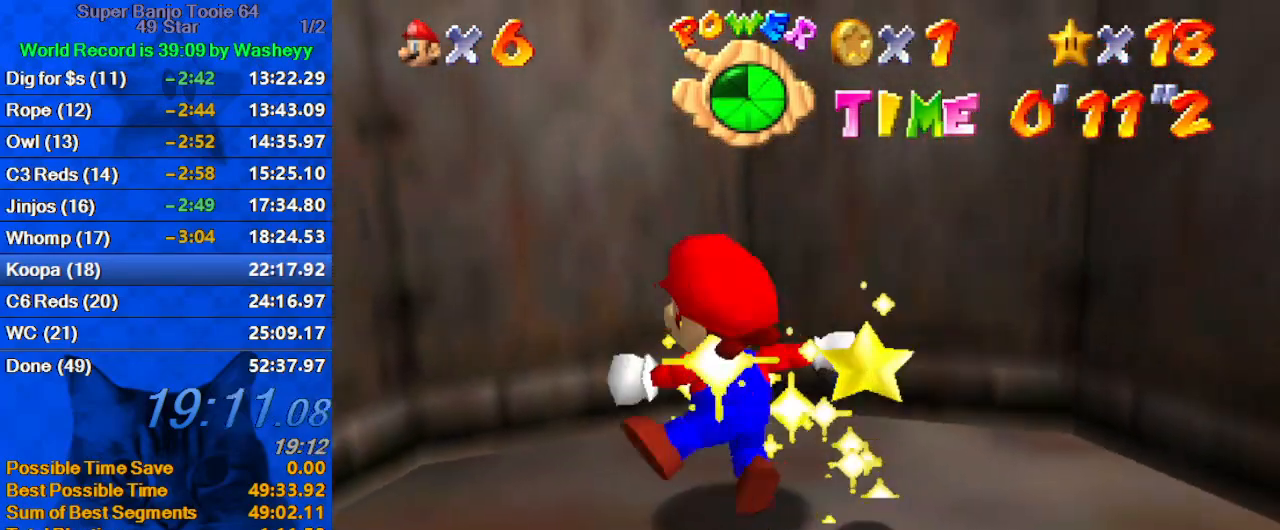
{"keys": [], "events": []}
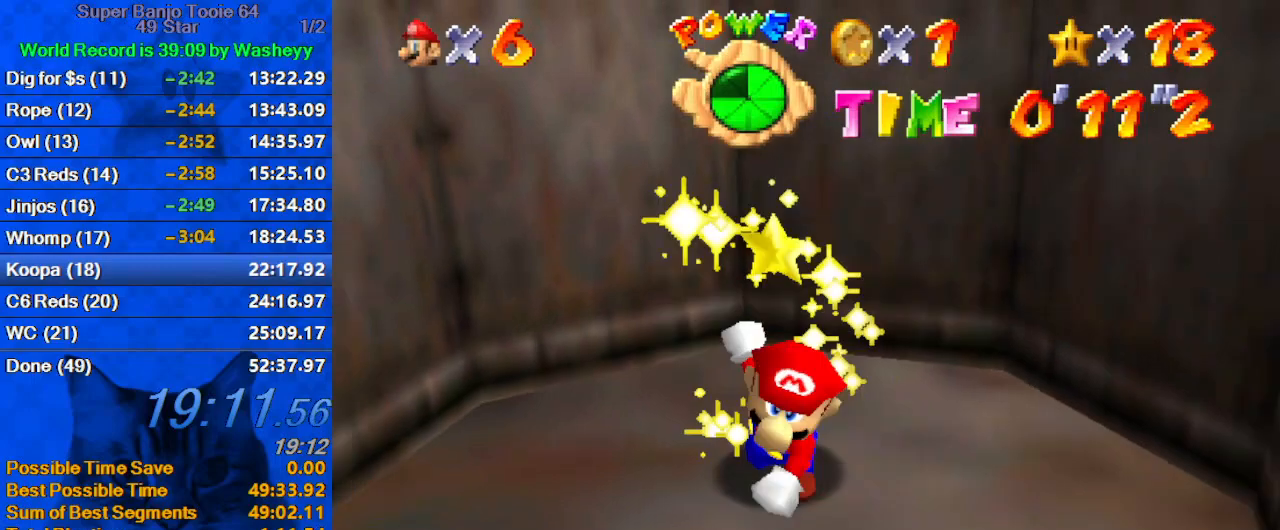
{"keys": [], "events": []}
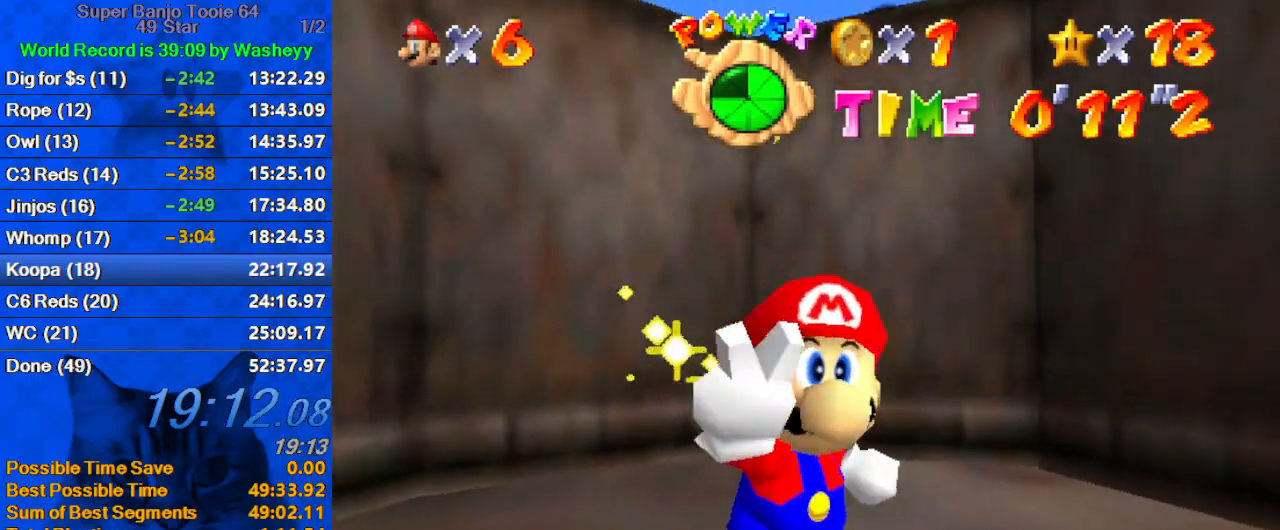
{"keys": [], "events": []}
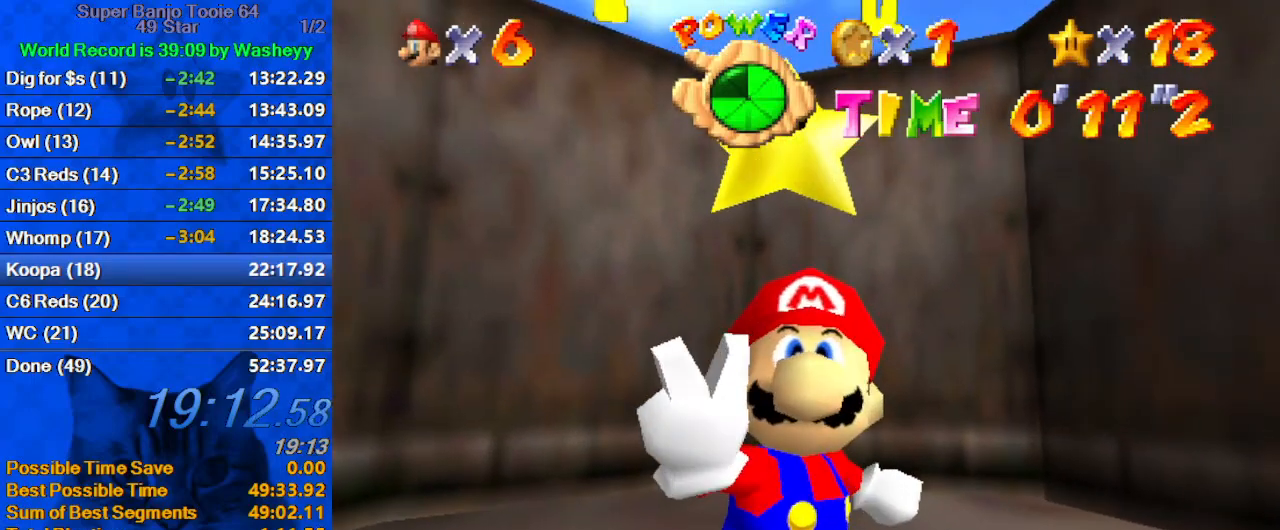
{"keys": [], "events": []}
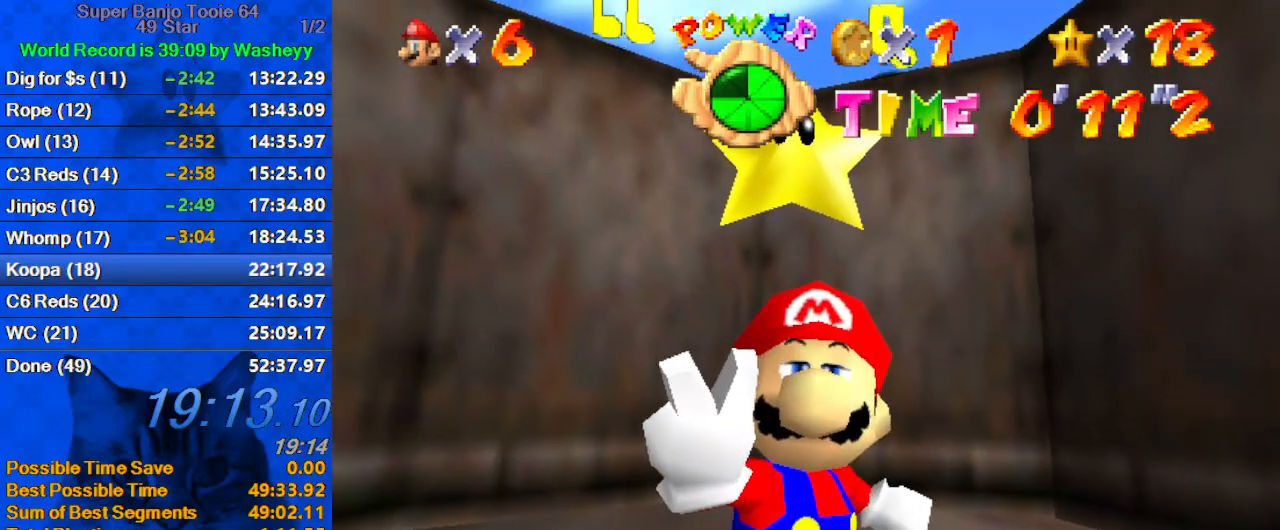
{"keys": [], "events": []}
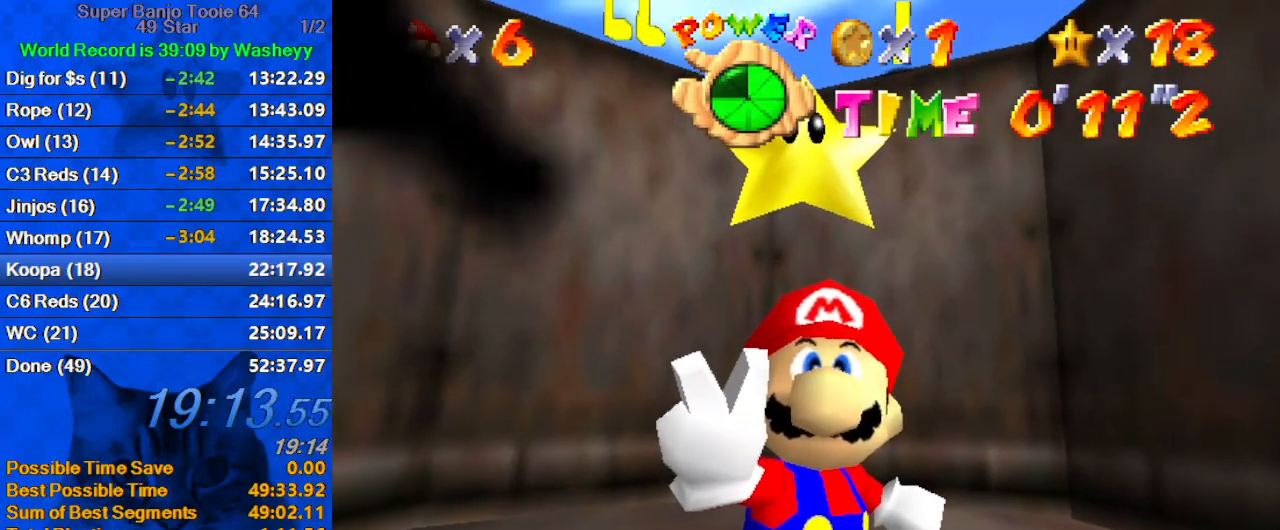
{"keys": [], "events": []}
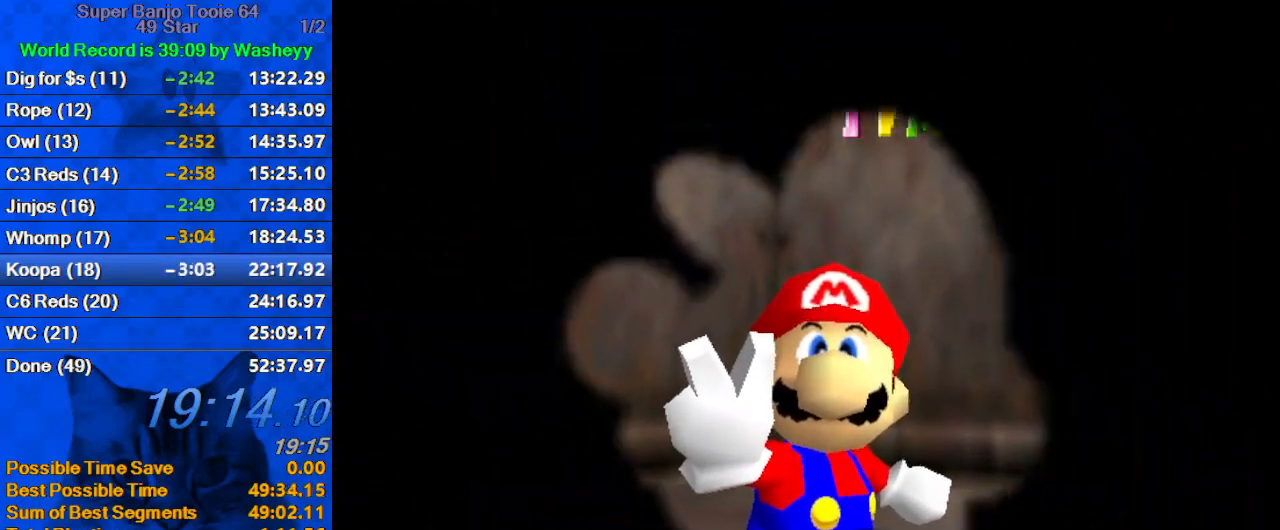
{"keys": [], "events": []}
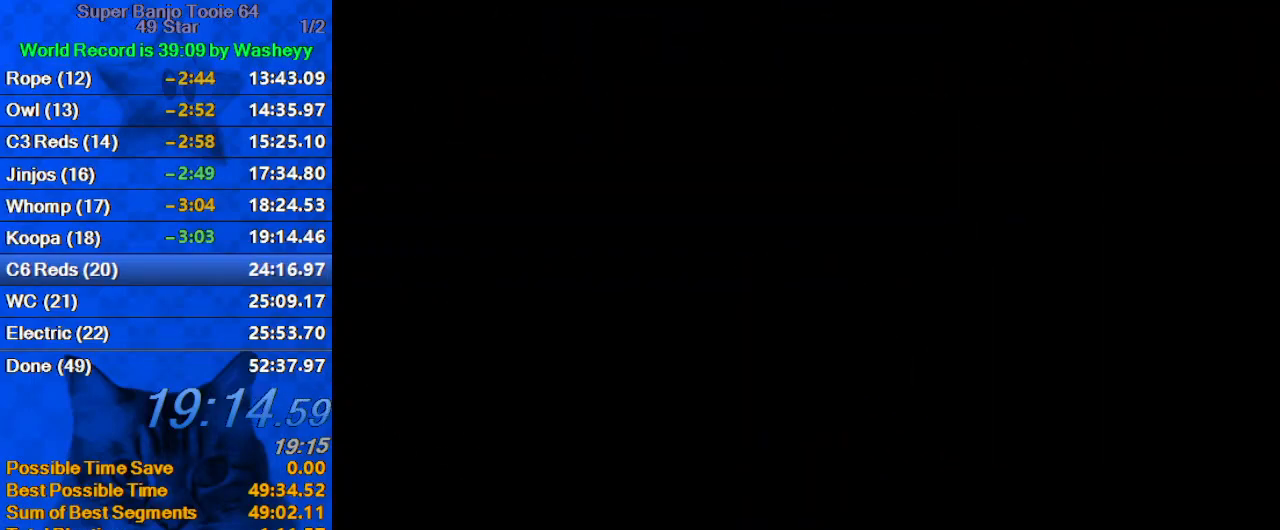
{"keys": [], "events": []}
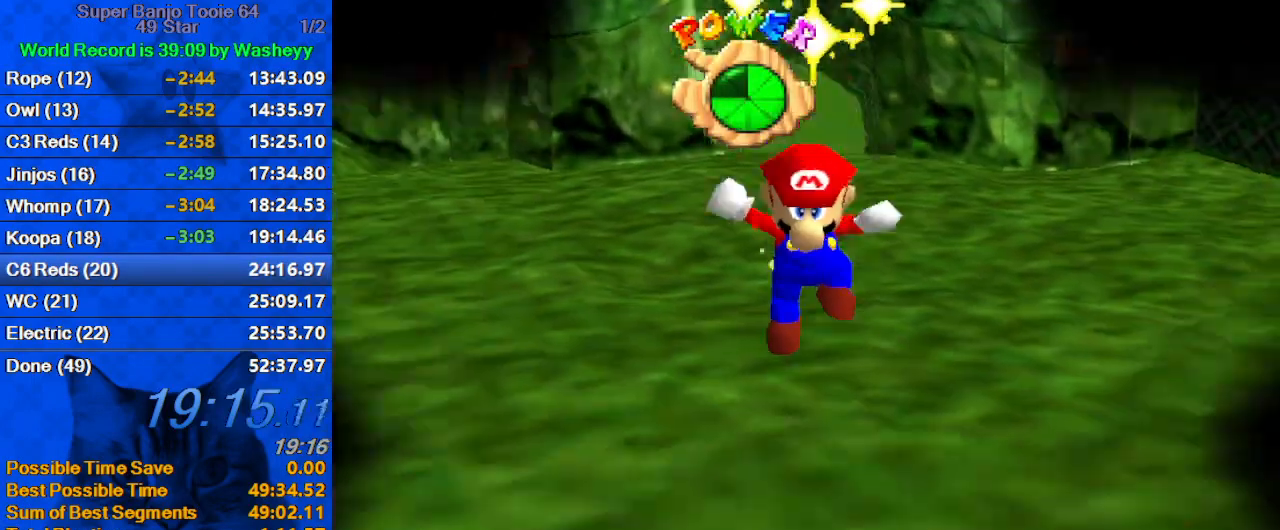
{"keys": [], "events": []}
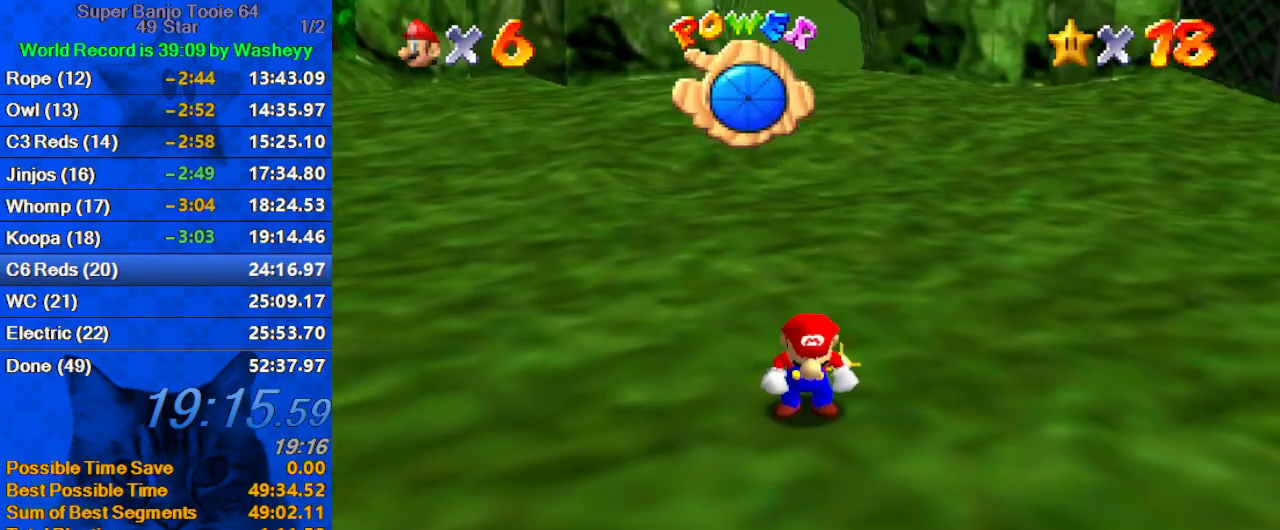
{"keys": [], "events": [[400, "c", "down"], [500, "c", "up"]]}
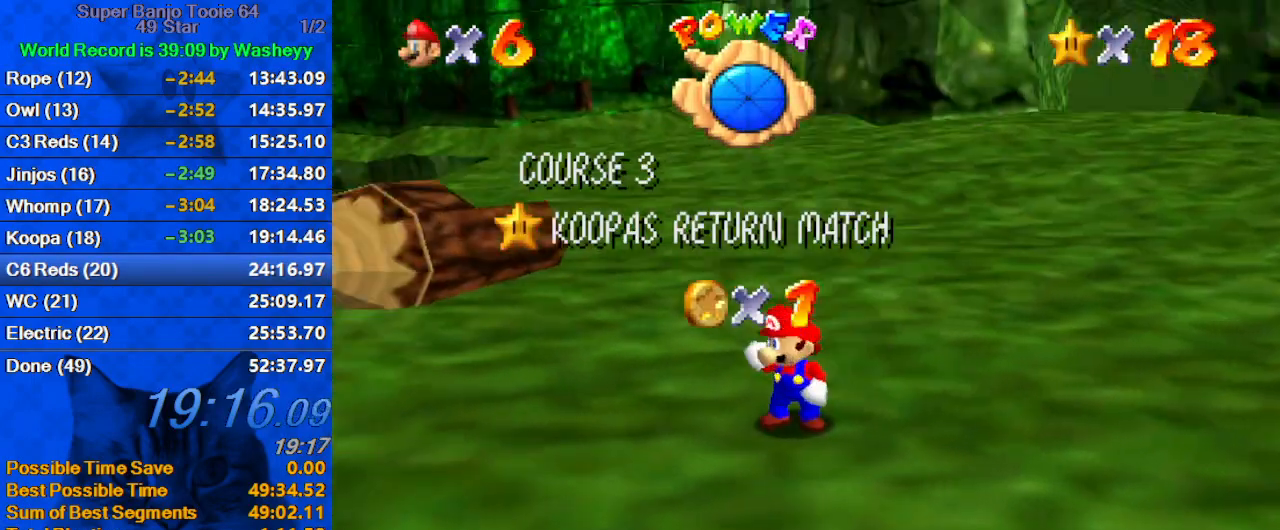
{"keys": ["a"], "events": [[467, "a", "down"]]}
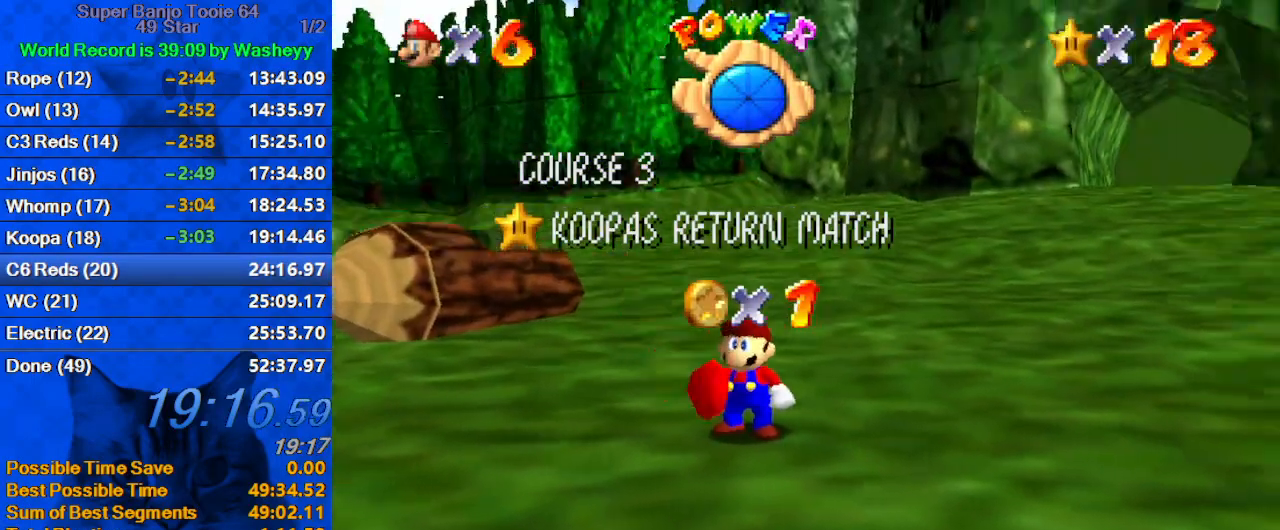
{"keys": [], "events": [[100, "a", "up"], [200, "a", "down"], [333, "a", "up"]]}
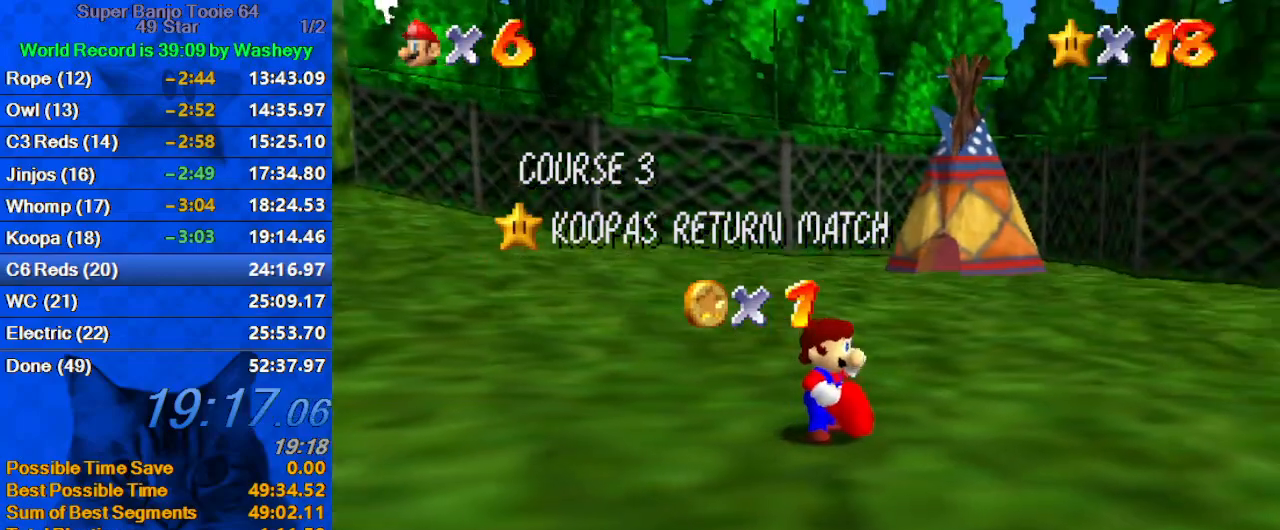
{"keys": [], "events": [[167, "a", "down"], [300, "a", "up"]]}
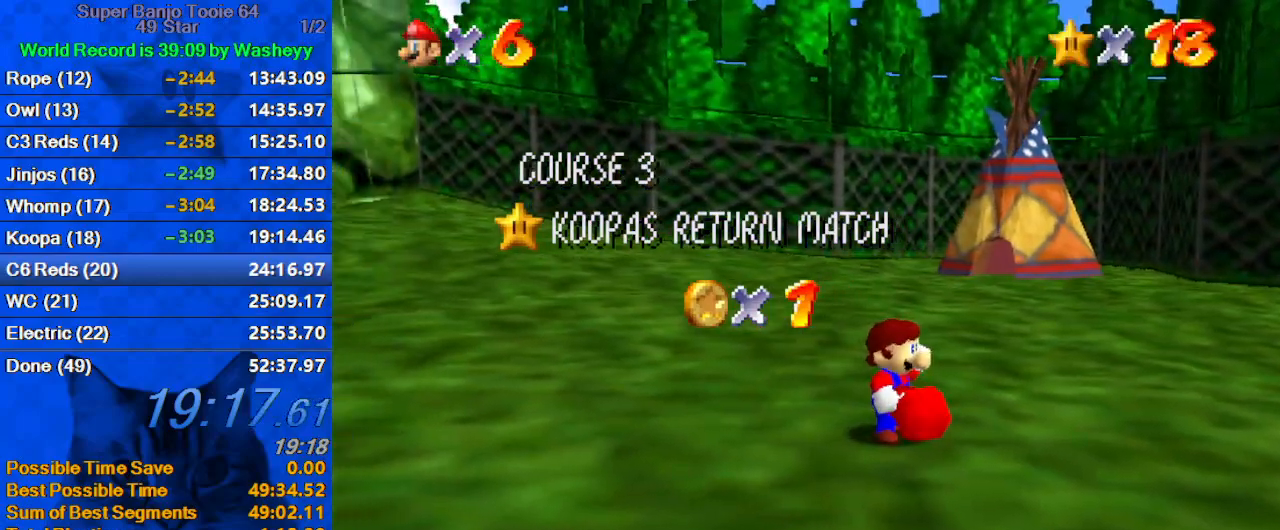
{"keys": ["d"], "events": [[33, "d", "down"], [167, "d", "up"], [267, "d", "down"], [367, "d", "up"], [467, "d", "down"]]}
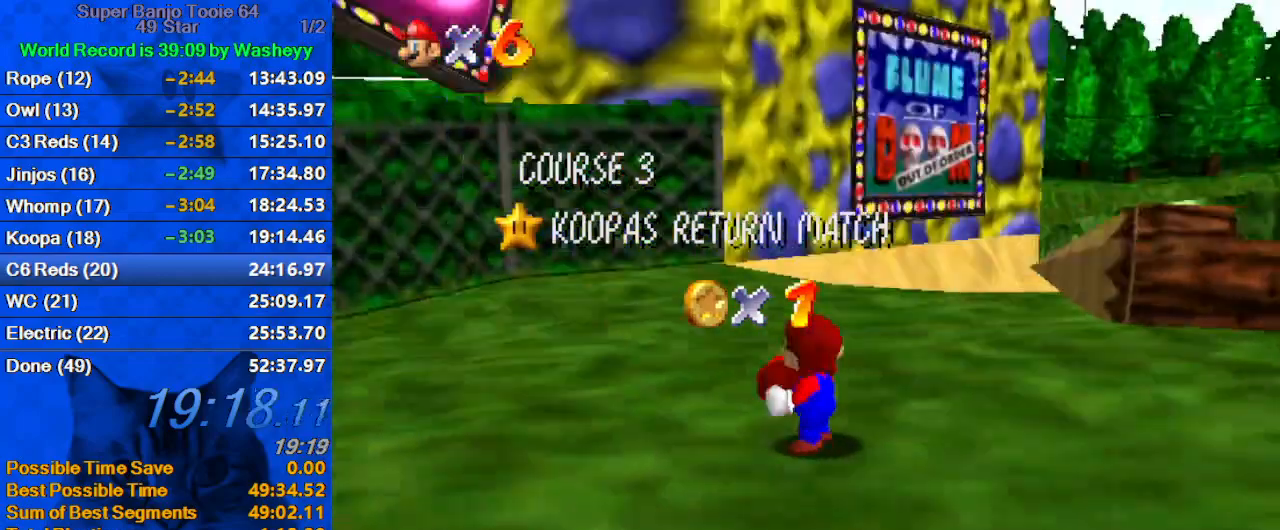
{"keys": [], "events": [[100, "d", "up"]]}
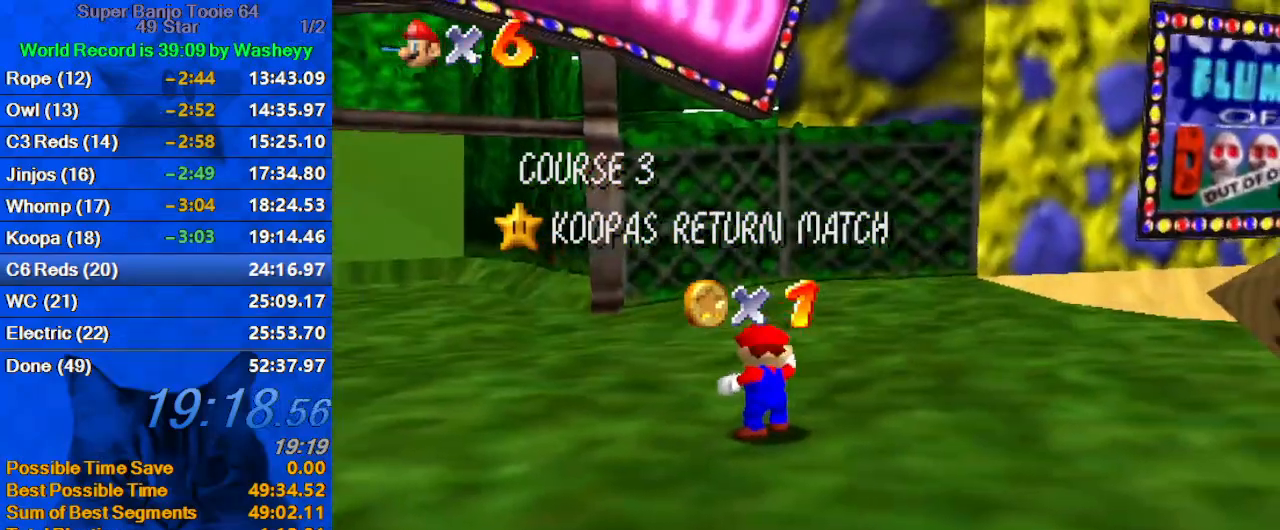
{"keys": [], "events": []}
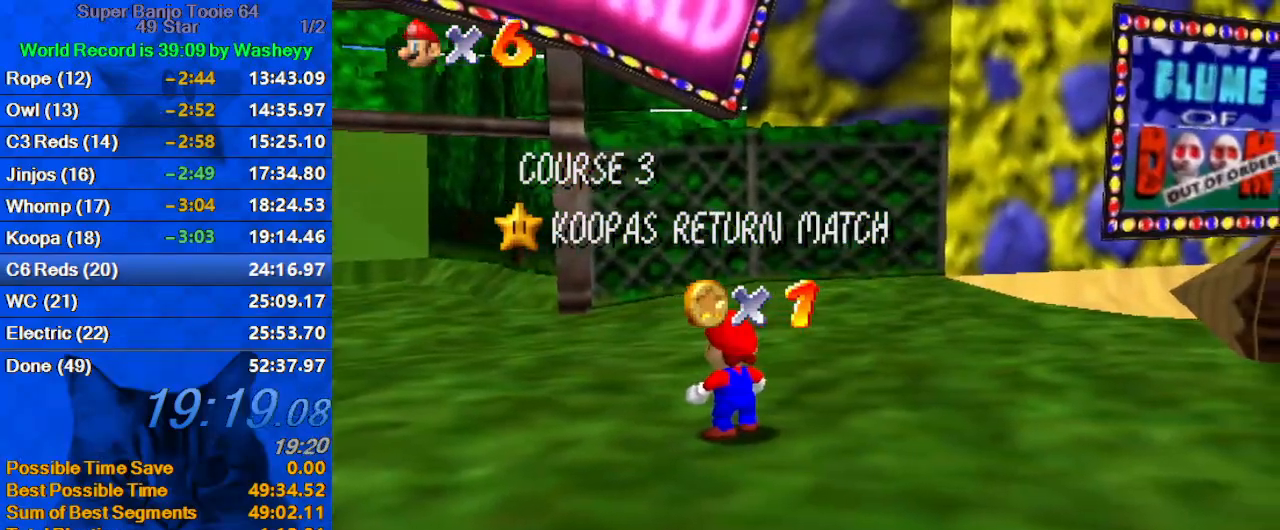
{"keys": ["shift"], "events": [[33, "c", "down"], [167, "c", "up"], [467, "shift", "down"]]}
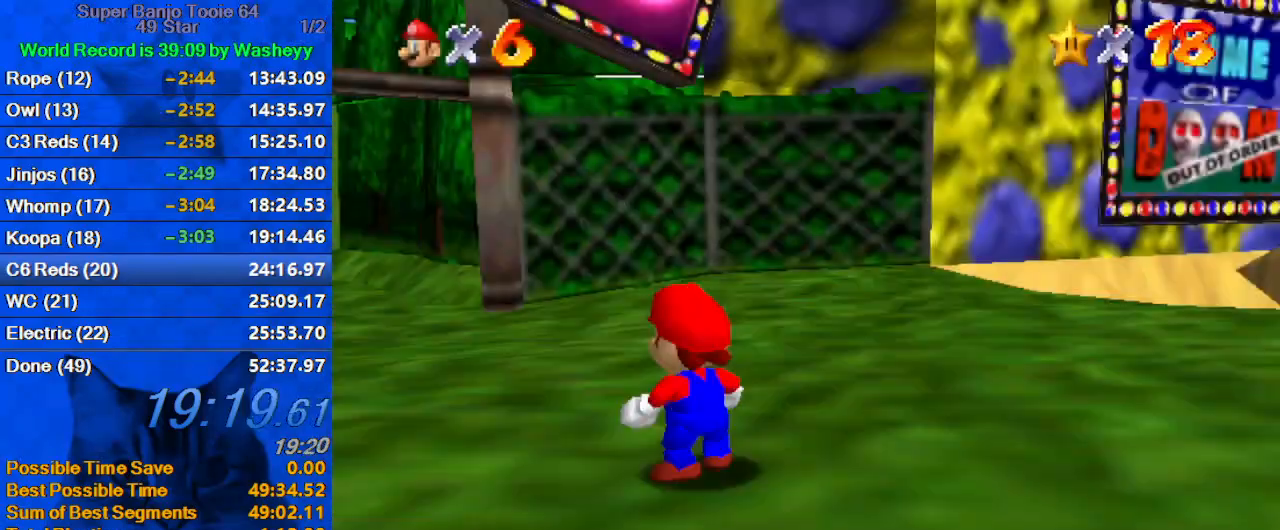
{"keys": ["d", "right", "s", "up"], "events": [[33, "right", "down"], [133, "shift", "up"], [433, "d", "down"], [433, "s", "down"], [500, "up", "down"]]}
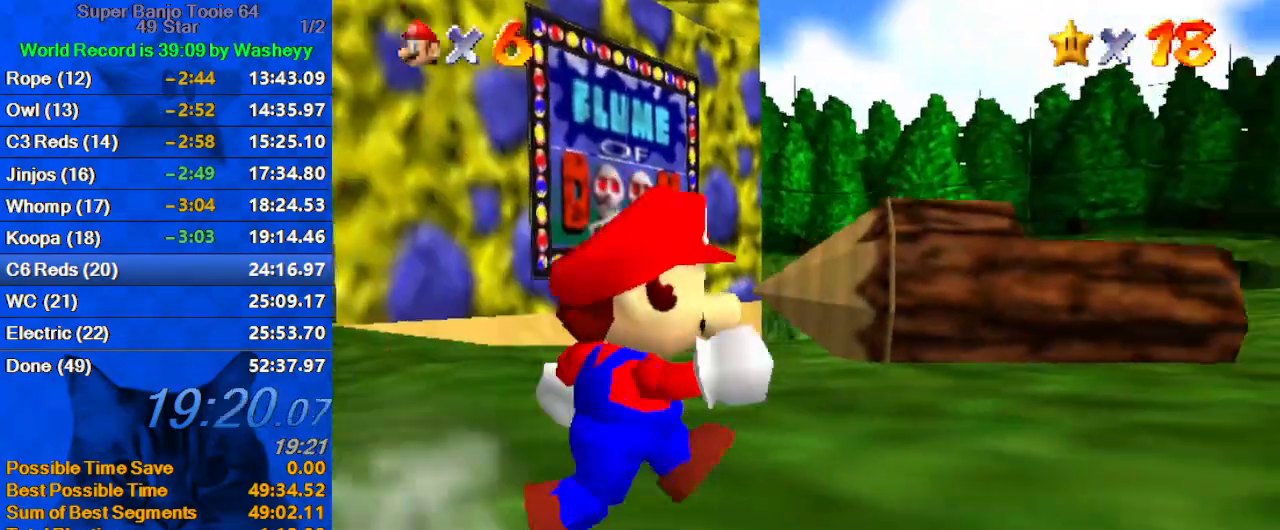
{"keys": ["right", "up"], "events": [[67, "d", "up"], [67, "s", "up"], [300, "up", "up"], [333, "up", "down"]]}